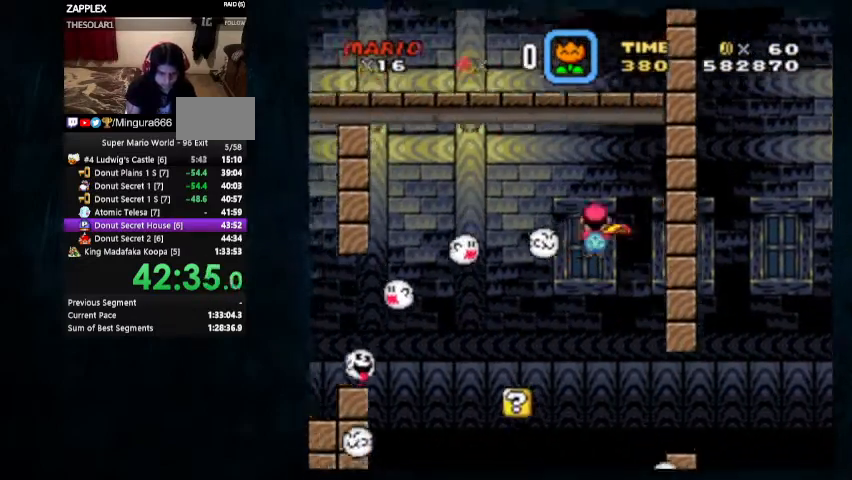
Gameplay with a controller (Nintendo layout); each line is a JSON object with the inputs held at the frame after it (dt_ms = milliseconds from this image to that frame). "events" lists button and stick changes between this image and that frame as [ms after this image, input, new state], when the widget could be followed in between. Not read: L1 L3 R1 R3.
{"dt_ms": 500, "buttons": ["A", "X", "Y", "DPAD_LEFT"], "events": [[100, "Y", "up"], [233, "Y", "down"], [333, "DPAD_UP", "up"]]}
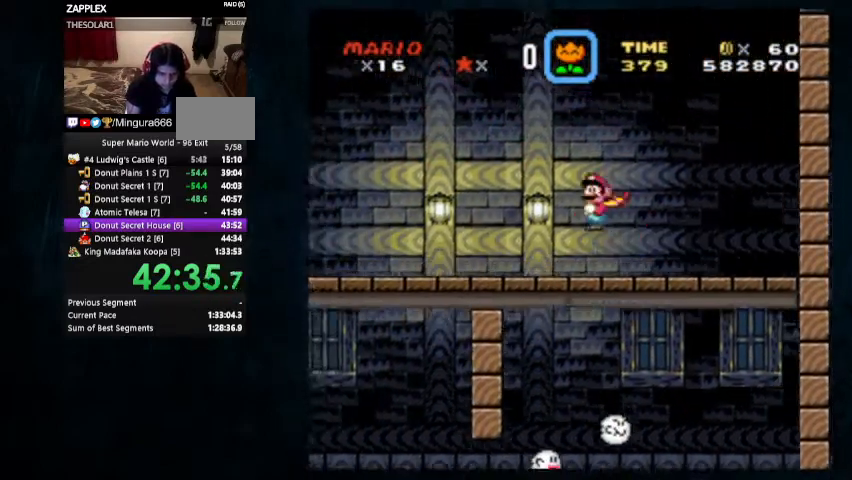
{"dt_ms": 500, "buttons": ["X", "Y", "DPAD_LEFT"], "events": [[333, "A", "up"]]}
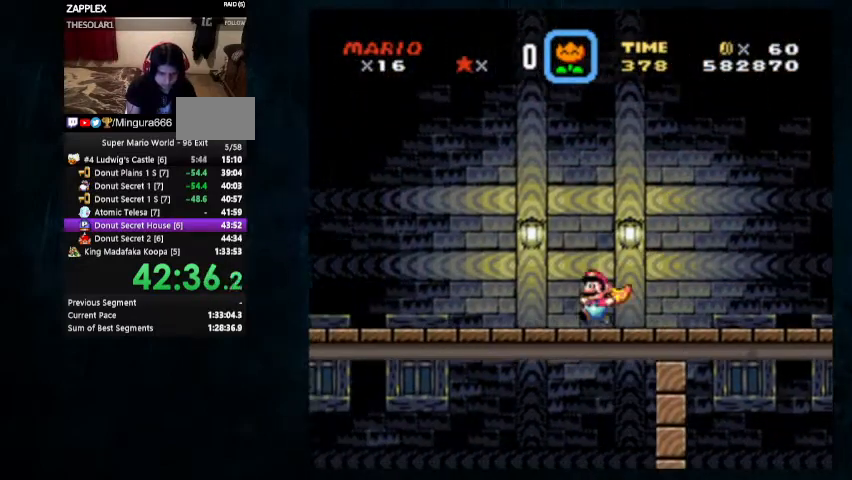
{"dt_ms": 1000, "buttons": ["A", "X", "DPAD_LEFT"]}
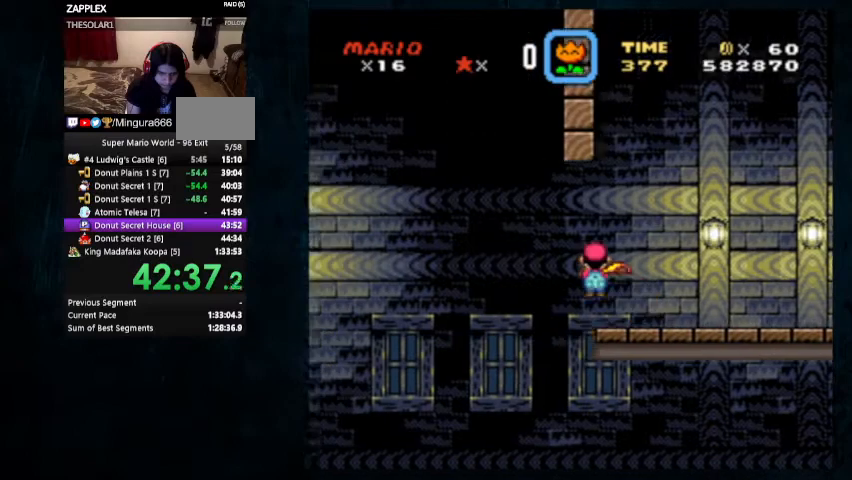
{"dt_ms": 500, "buttons": ["A", "X", "DPAD_LEFT"], "events": []}
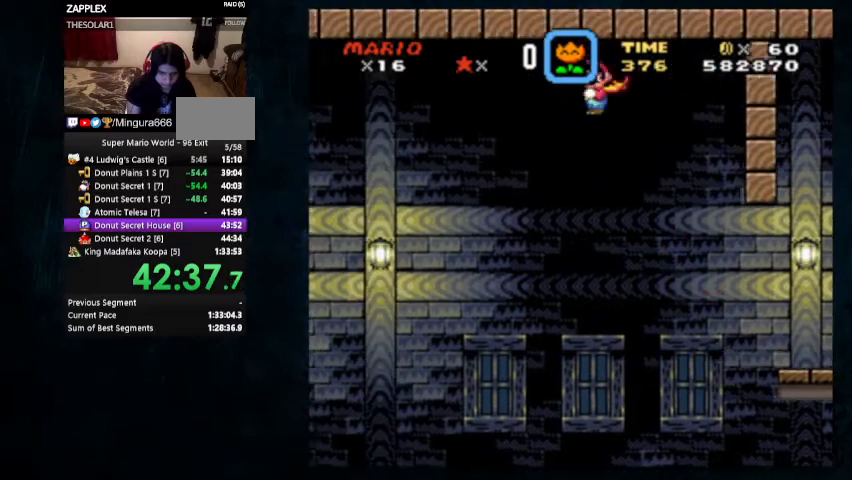
{"dt_ms": 500, "buttons": ["A", "X", "DPAD_LEFT"], "events": []}